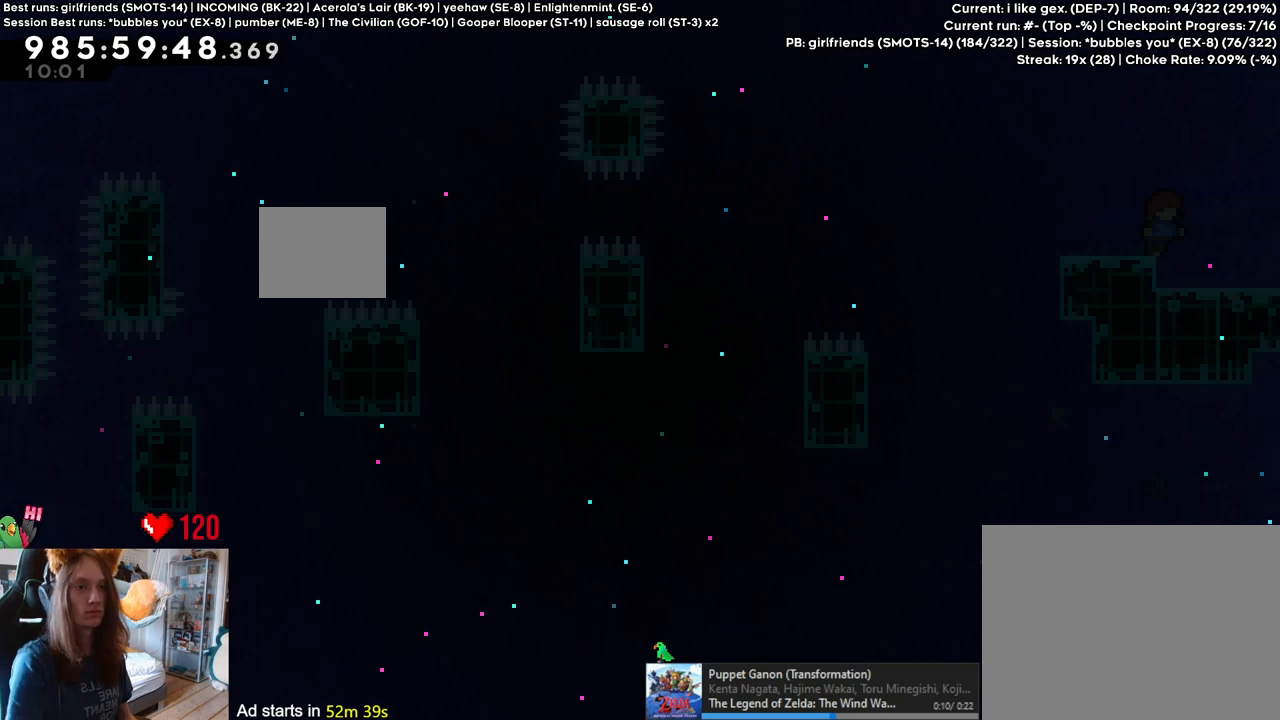
Gameplay with a controller (Nintendo layout); each line is a JSON object with the inputs held at the frame after it. "events" lists button and stick changes between this image and that frame as [ms after this image, input, new state], when the widget could be followed in between. Not read: L1 L2 L3 R1 R3.
{"buttons": [], "left_stick": "right", "right_stick": "center", "events": [[350, "left_stick", "right"]]}
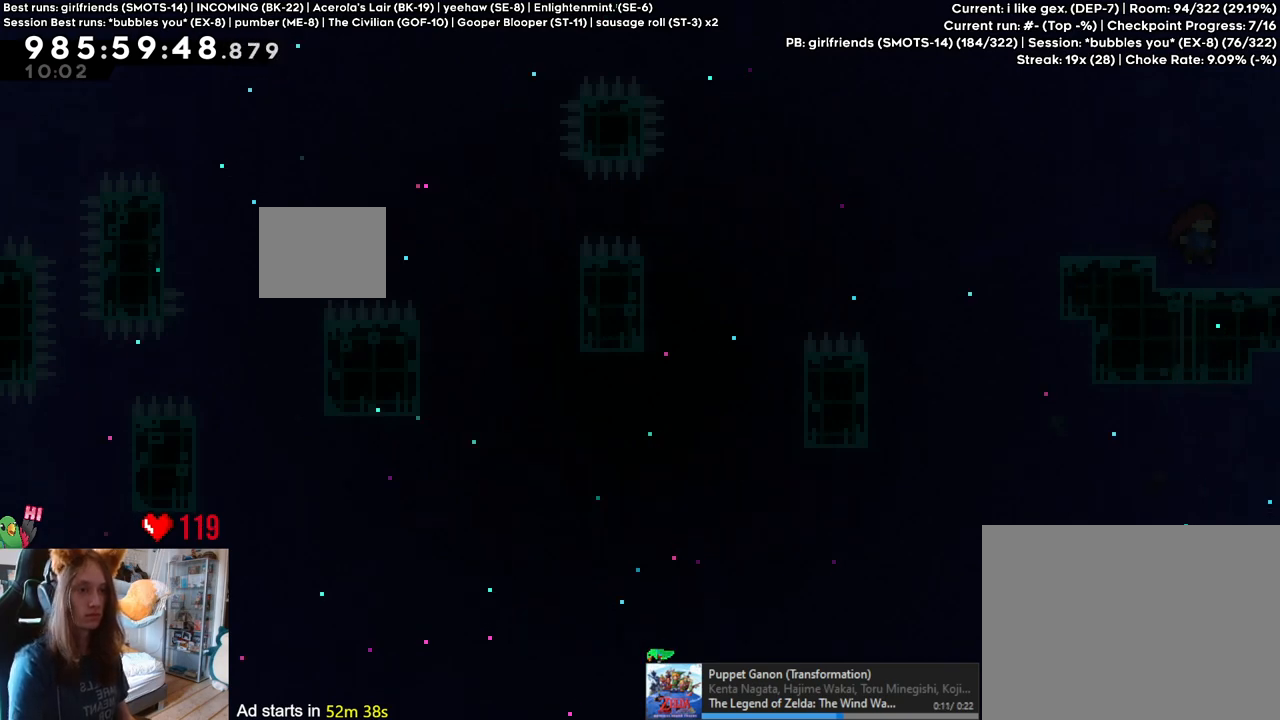
{"buttons": [], "left_stick": "center", "right_stick": "center", "events": [[500, "left_stick", "center"]]}
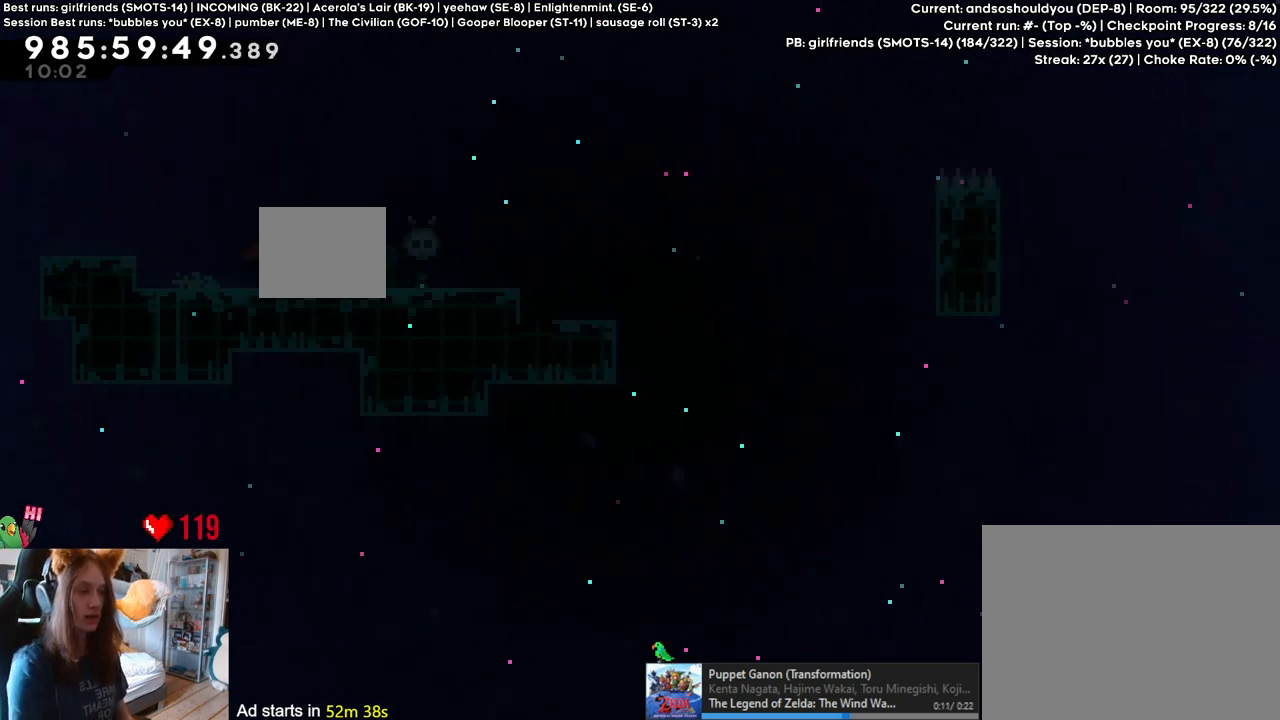
{"buttons": [], "left_stick": "right", "right_stick": "center", "events": [[383, "left_stick", "right"]]}
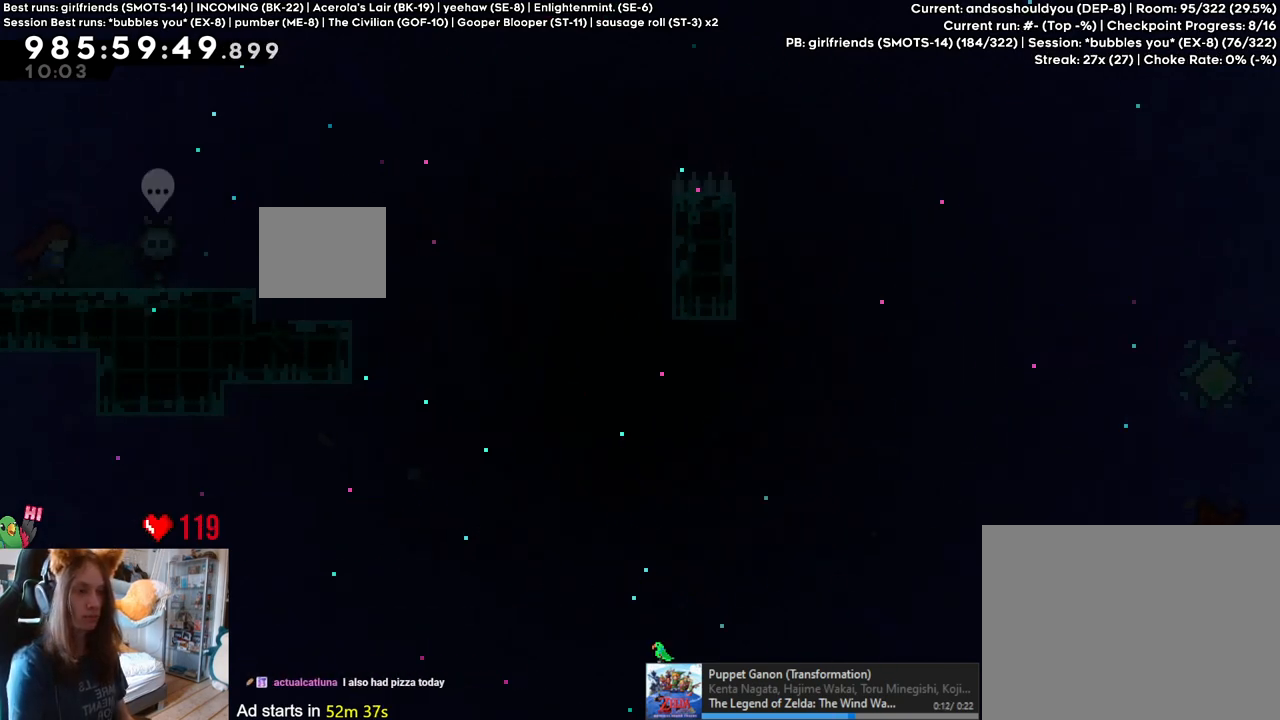
{"buttons": [], "left_stick": "right", "right_stick": "center", "events": []}
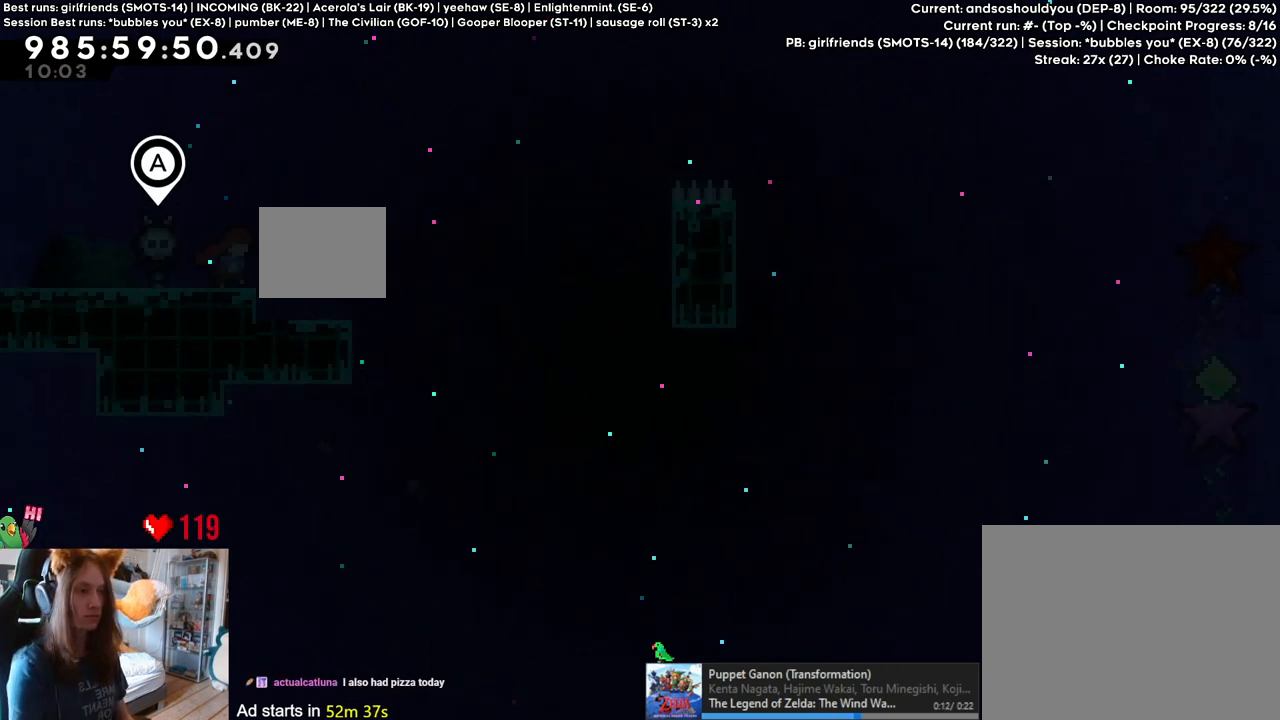
{"buttons": [], "left_stick": "center", "right_stick": "center", "events": [[133, "left_stick", "center"], [333, "left_stick", "left"], [350, "Y", "down"], [450, "Y", "up"], [467, "left_stick", "center"]]}
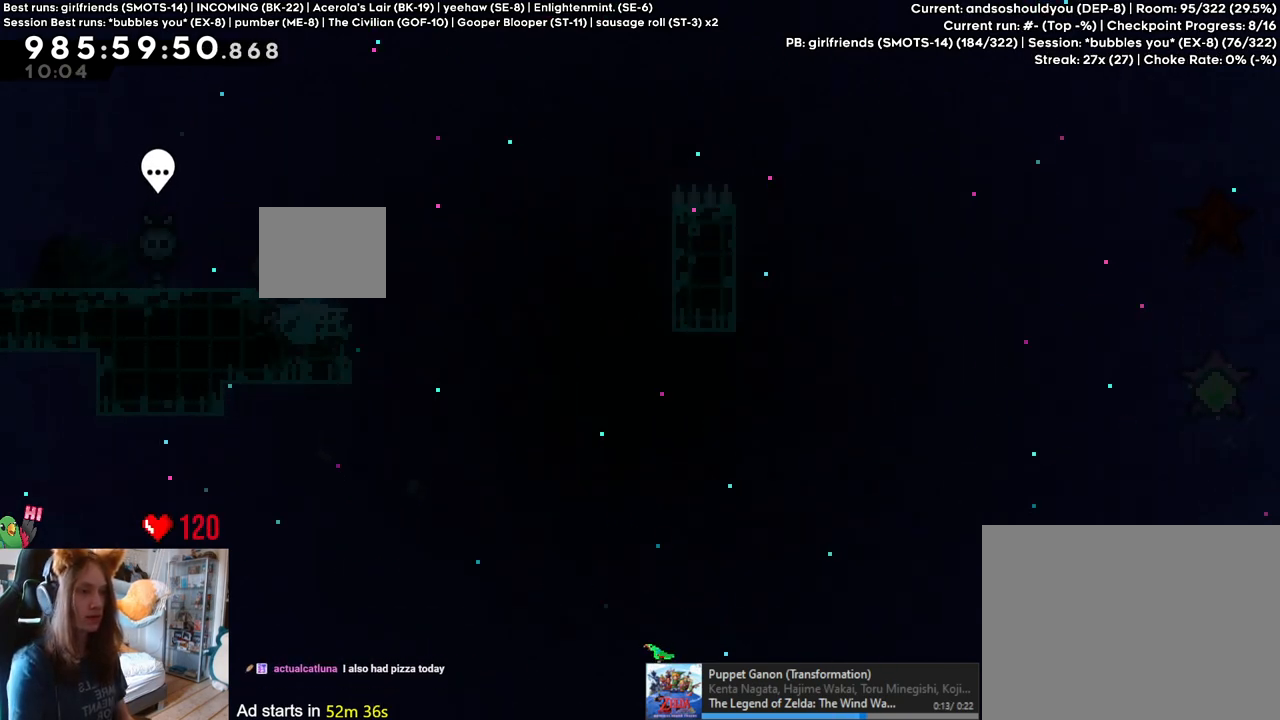
{"buttons": ["B"], "left_stick": "center", "right_stick": "center", "events": [[33, "B", "down"], [33, "left_stick", "right"], [350, "B", "up"], [383, "left_stick", "center"], [467, "B", "down"]]}
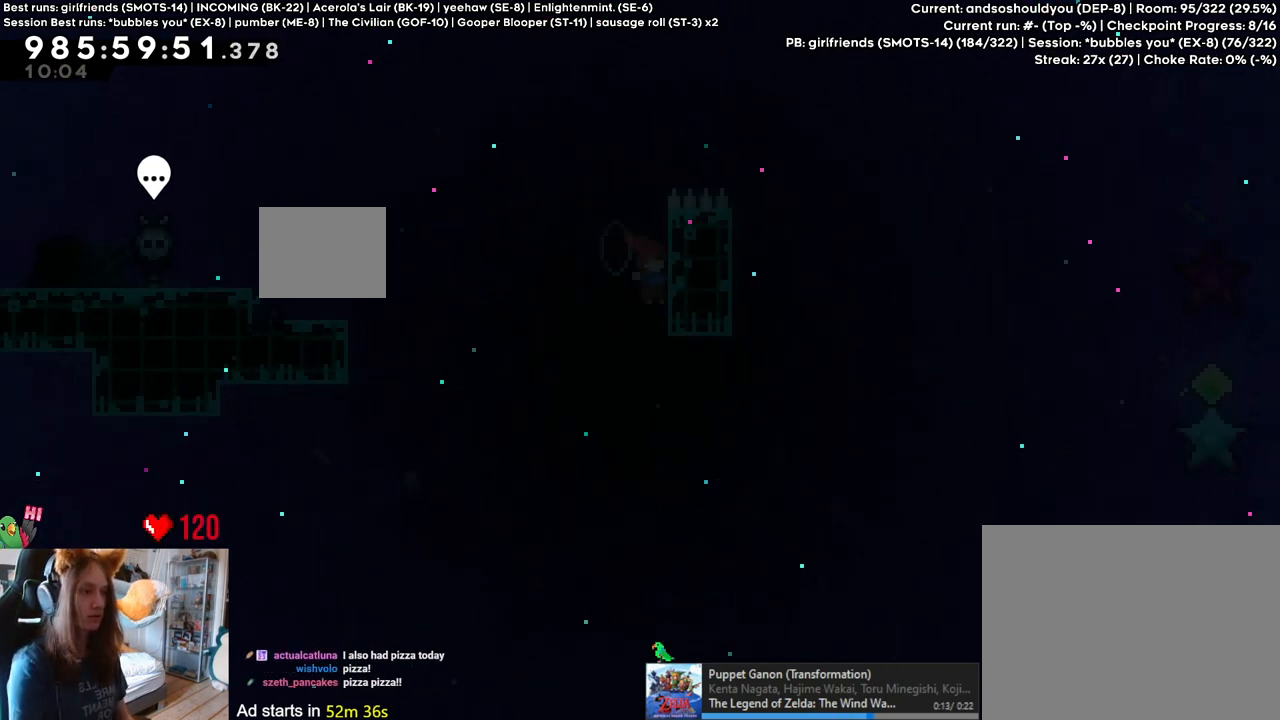
{"buttons": ["B"], "left_stick": "right", "right_stick": "center", "events": [[283, "left_stick", "right"], [350, "B", "up"], [467, "B", "down"]]}
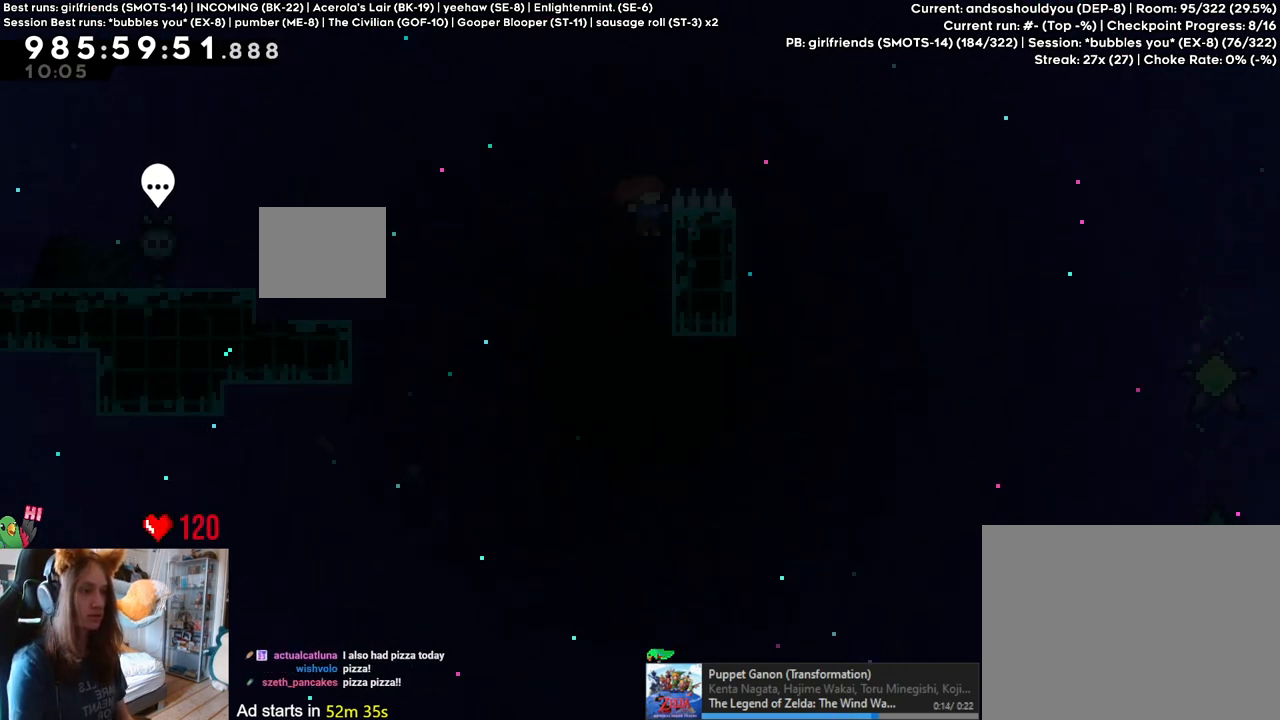
{"buttons": [], "left_stick": "center", "right_stick": "center", "events": [[383, "left_stick", "center"], [433, "B", "up"]]}
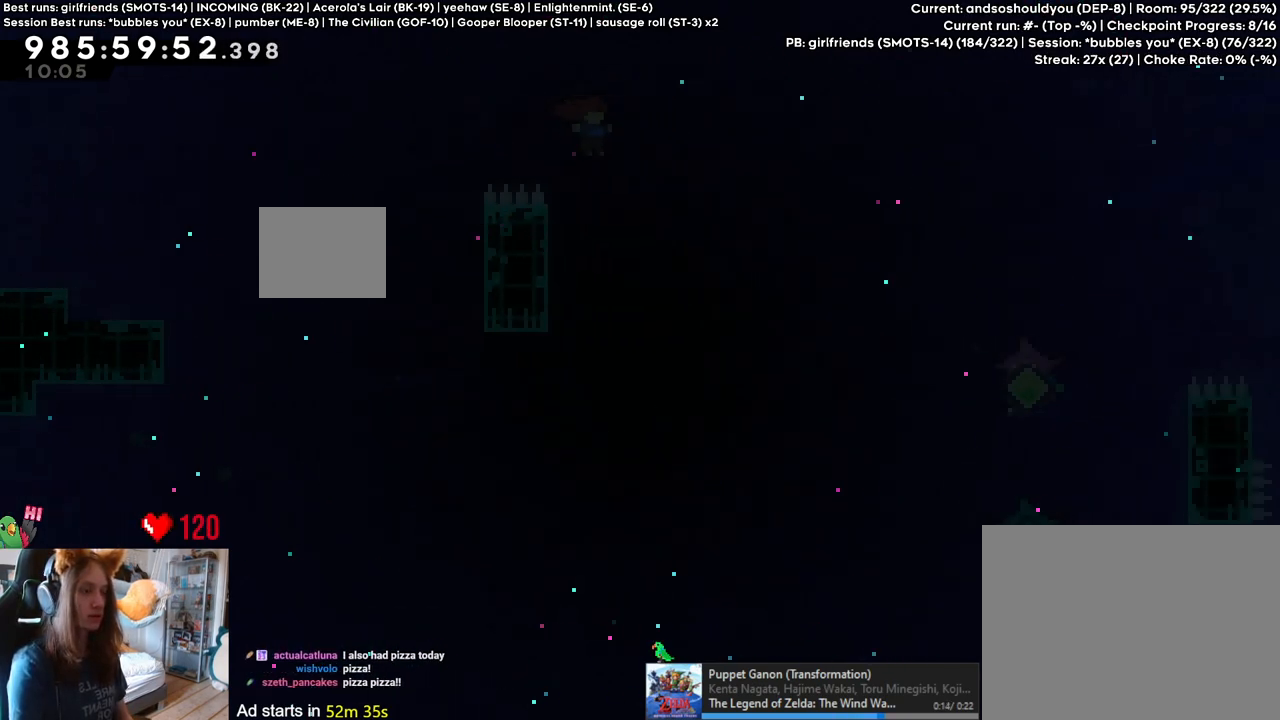
{"buttons": ["B"], "left_stick": "left", "right_stick": "center", "events": [[17, "left_stick", "left"], [183, "left_stick", "center"], [200, "B", "down"], [483, "left_stick", "left"]]}
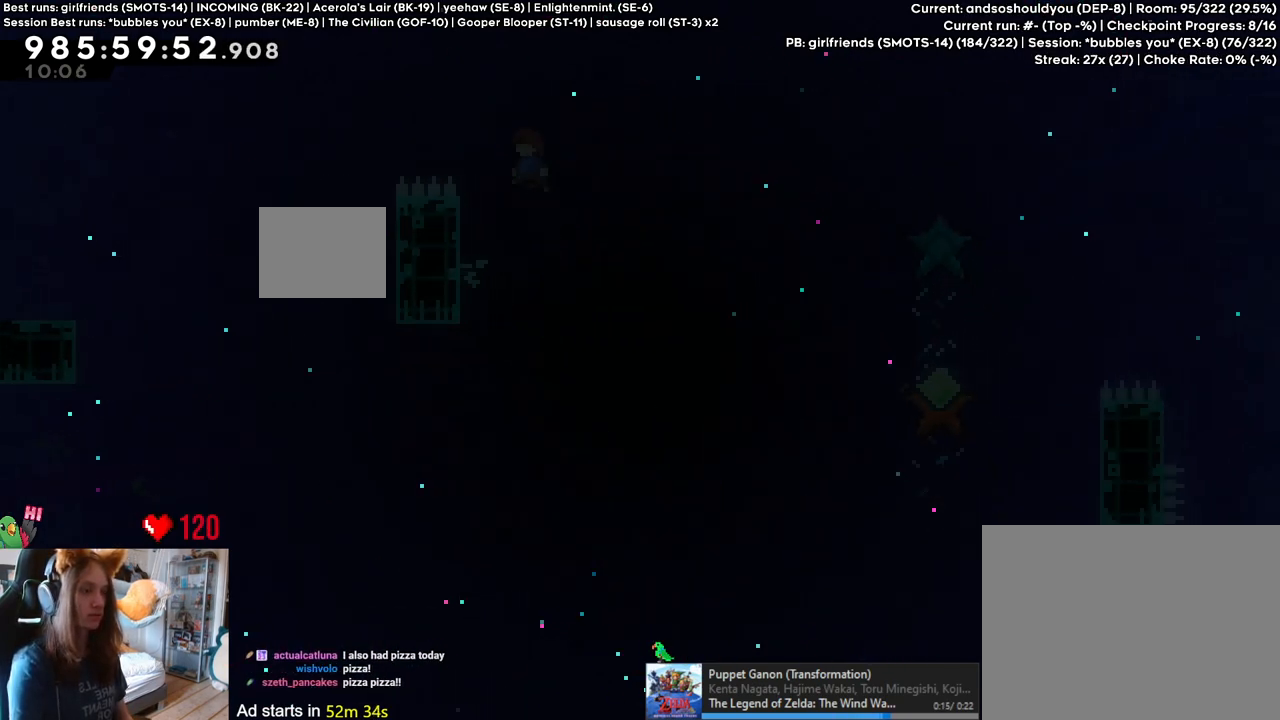
{"buttons": ["B"], "left_stick": "up", "right_stick": "center", "events": [[183, "left_stick", "up-left"], [283, "left_stick", "up"]]}
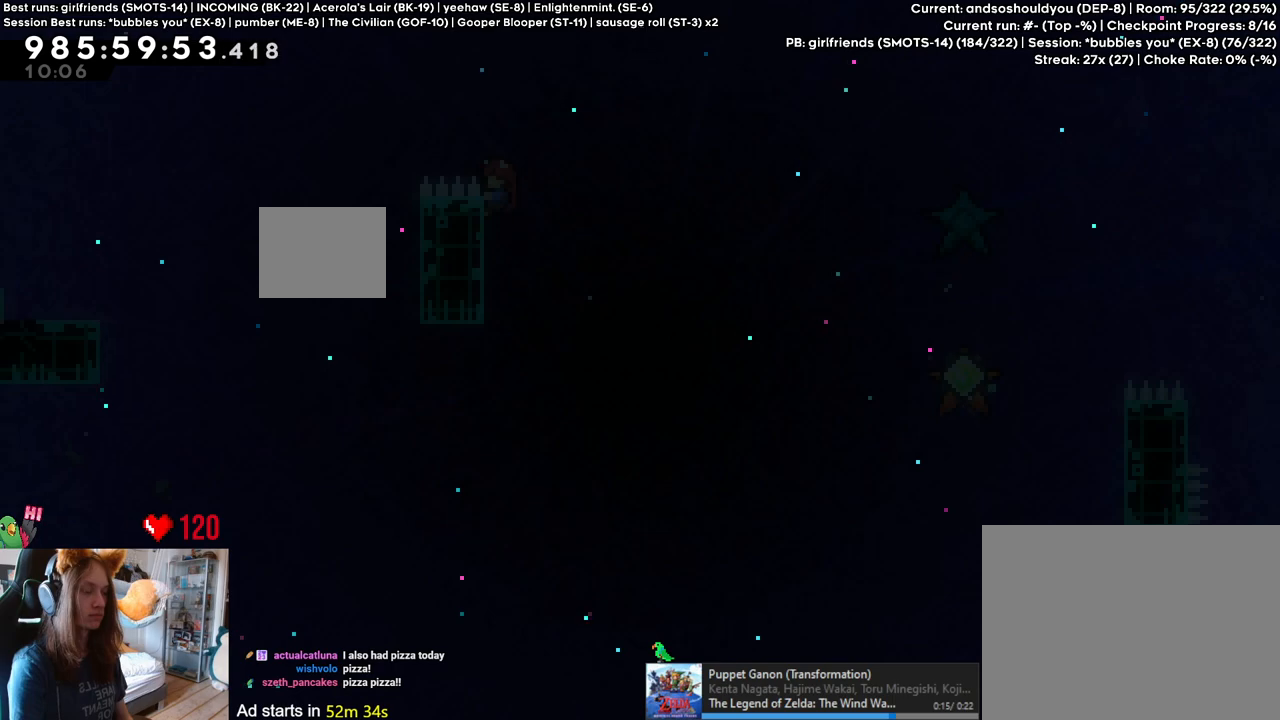
{"buttons": [], "left_stick": "right", "right_stick": "center", "events": [[17, "left_stick", "center"], [217, "B", "up"], [217, "left_stick", "right"]]}
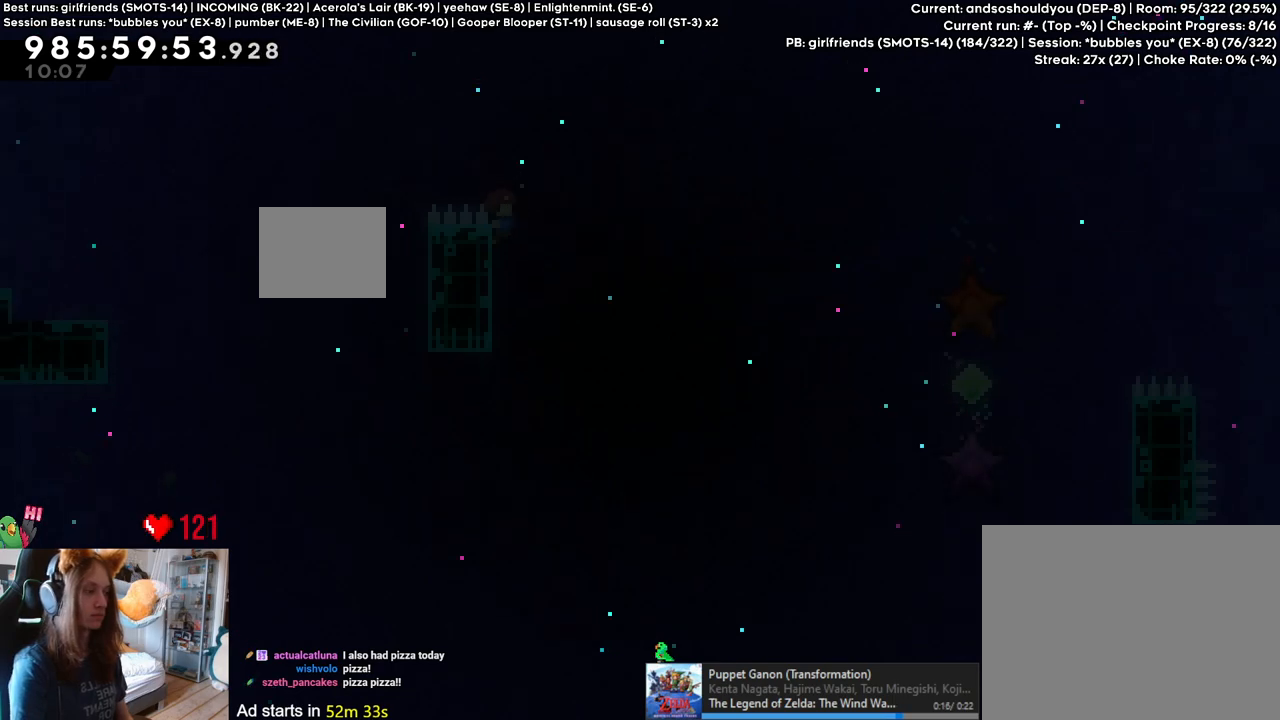
{"buttons": [], "left_stick": "right", "right_stick": "center", "events": []}
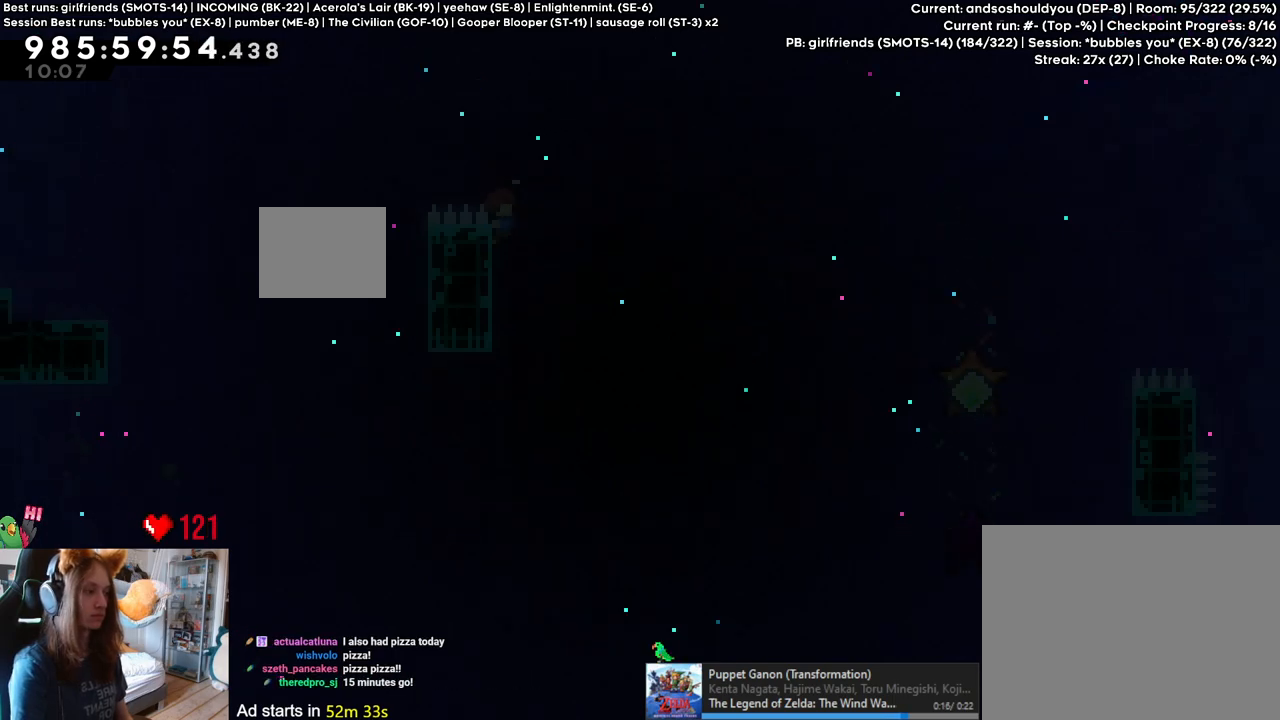
{"buttons": [], "left_stick": "right", "right_stick": "center", "events": []}
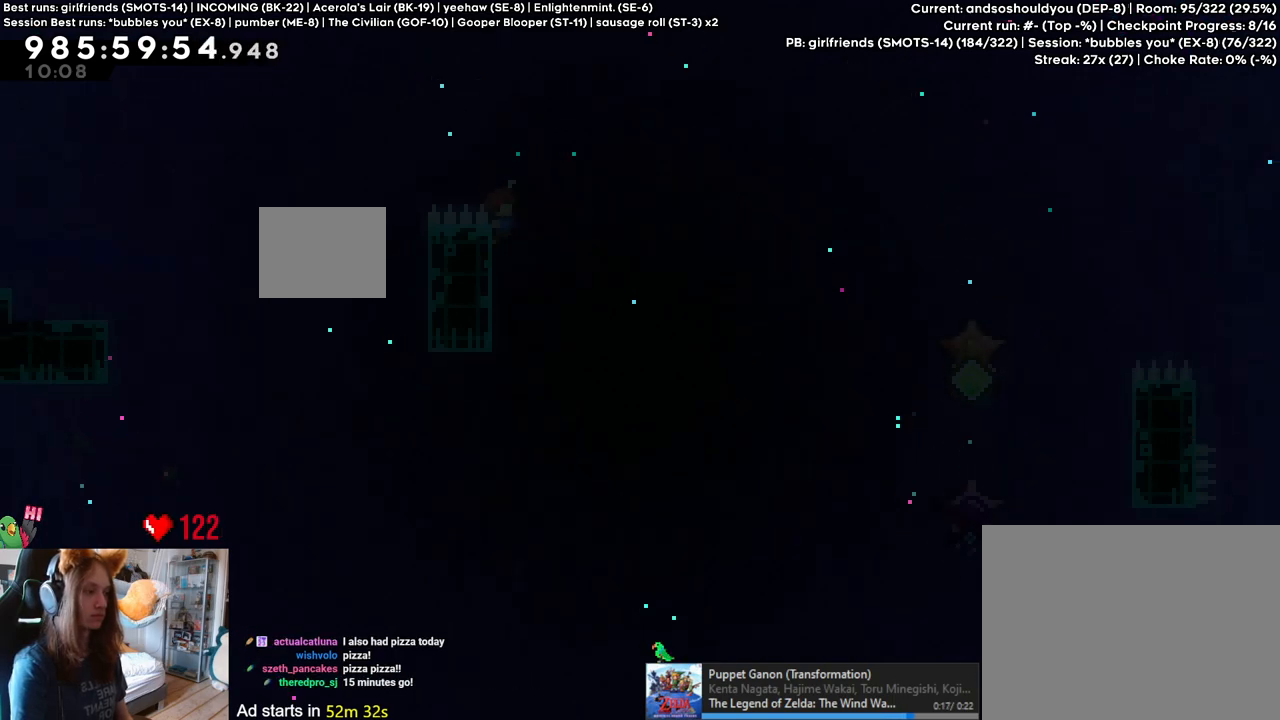
{"buttons": ["B"], "left_stick": "right", "right_stick": "center", "events": [[333, "B", "down"]]}
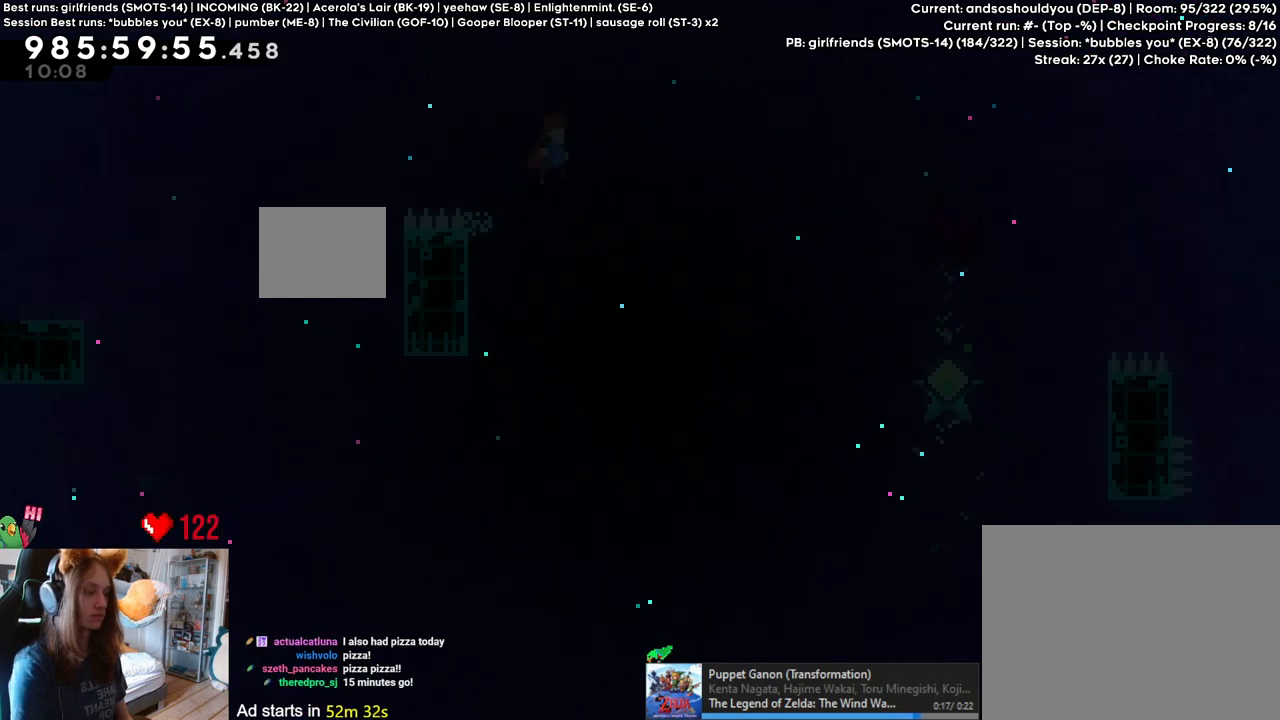
{"buttons": ["B"], "left_stick": "right", "right_stick": "center", "events": []}
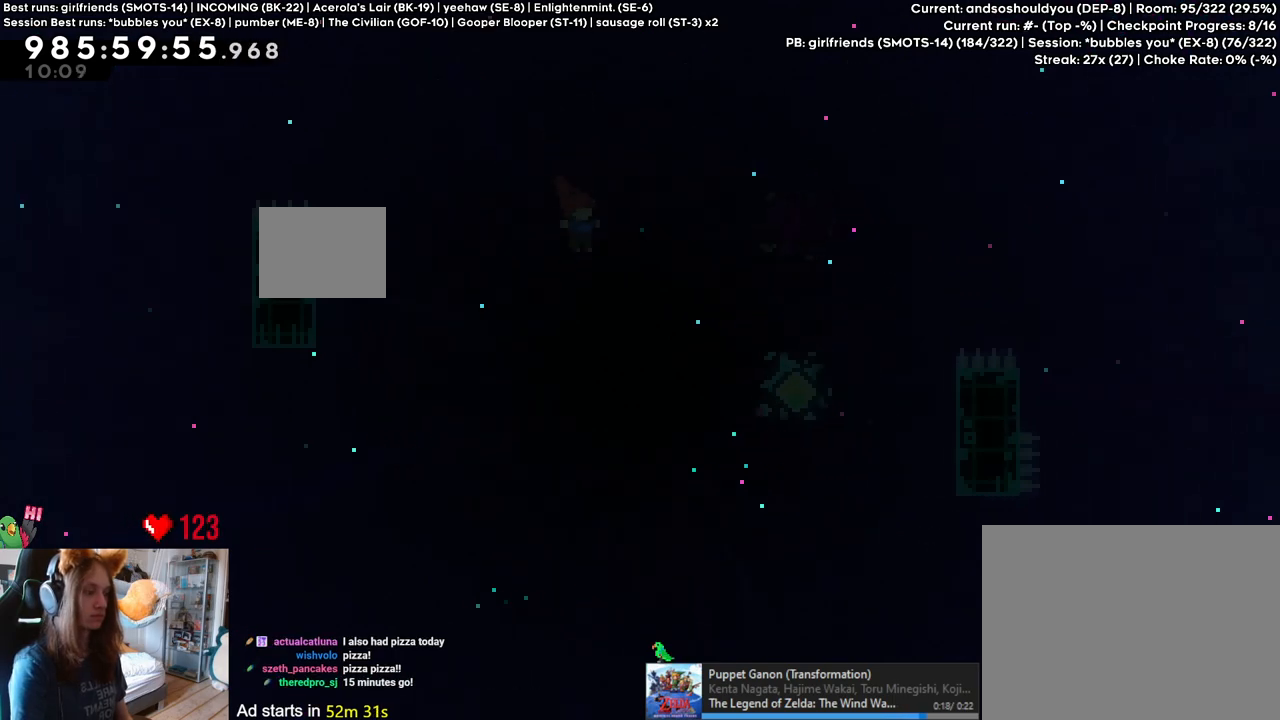
{"buttons": [], "left_stick": "right", "right_stick": "center", "events": [[217, "Y", "down"], [383, "Y", "up"], [417, "B", "up"]]}
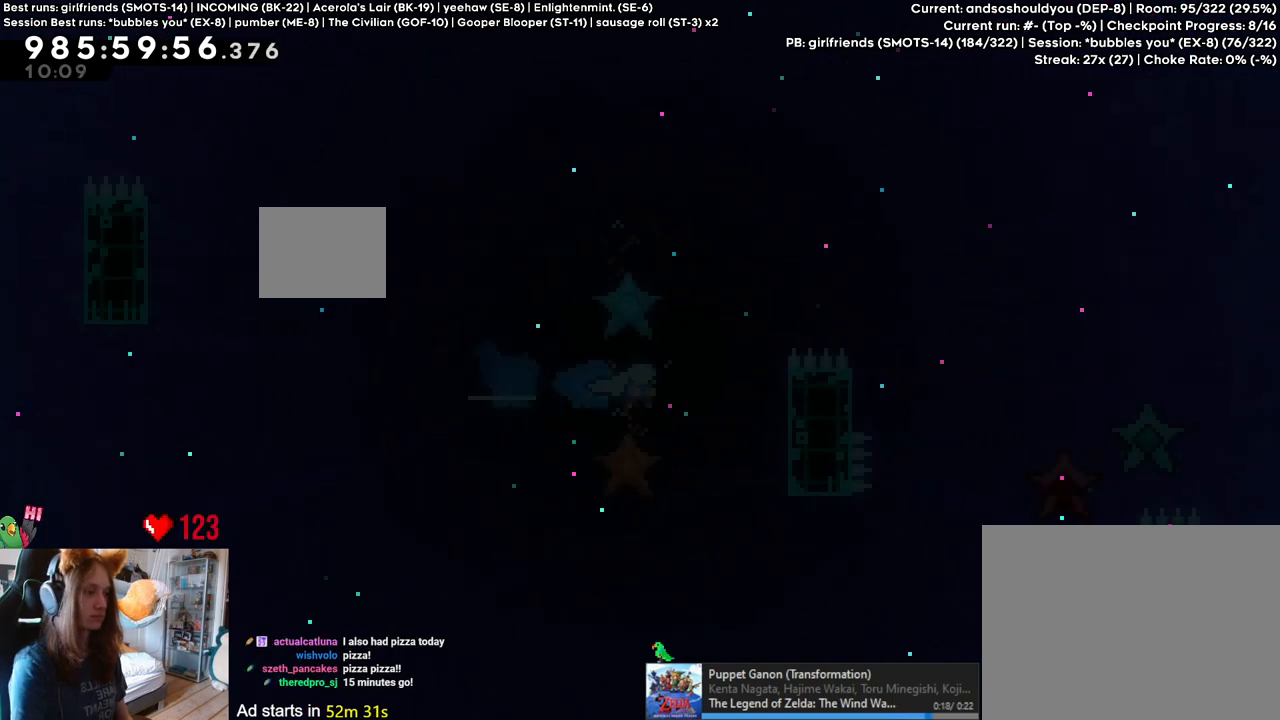
{"buttons": ["B"], "left_stick": "center", "right_stick": "center", "events": [[183, "left_stick", "center"], [233, "B", "down"]]}
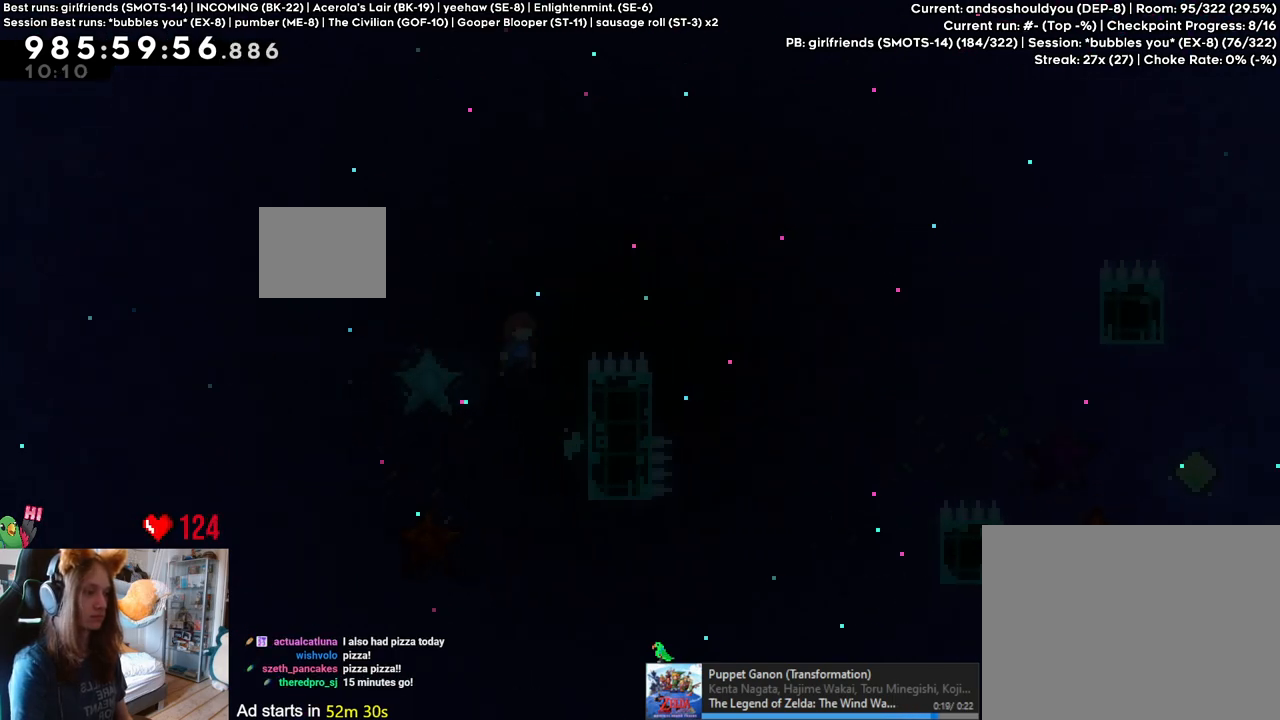
{"buttons": ["B"], "left_stick": "right", "right_stick": "center", "events": [[17, "left_stick", "right"], [217, "B", "up"], [283, "left_stick", "up"], [417, "left_stick", "right"], [433, "B", "down"]]}
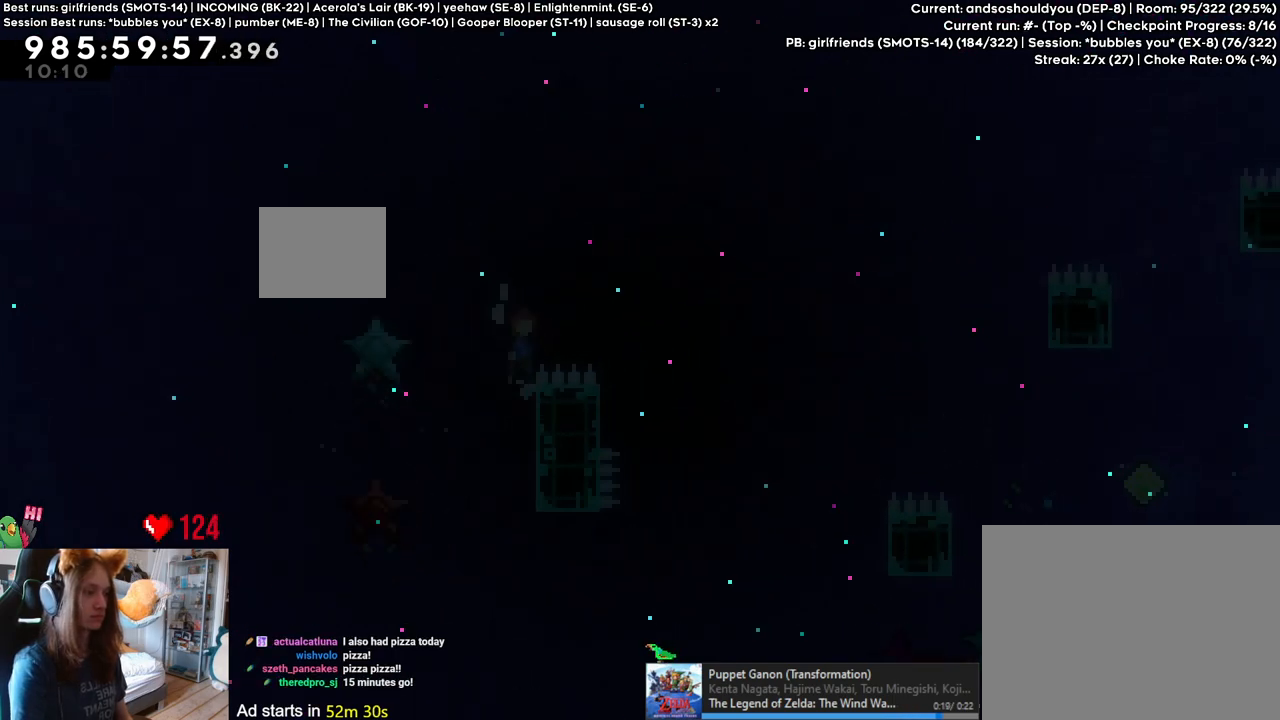
{"buttons": ["B"], "left_stick": "left", "right_stick": "center", "events": [[283, "left_stick", "center"], [450, "left_stick", "left"]]}
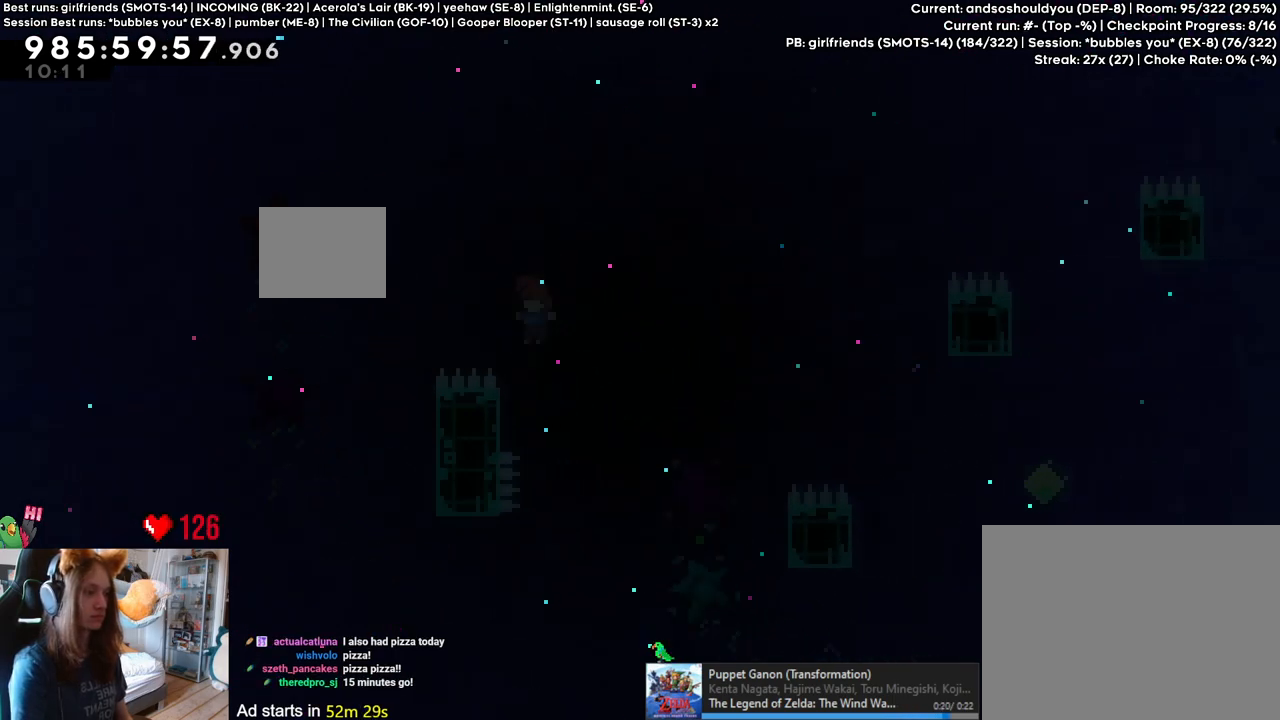
{"buttons": [], "left_stick": "center", "right_stick": "center", "events": [[217, "left_stick", "center"], [283, "B", "up"]]}
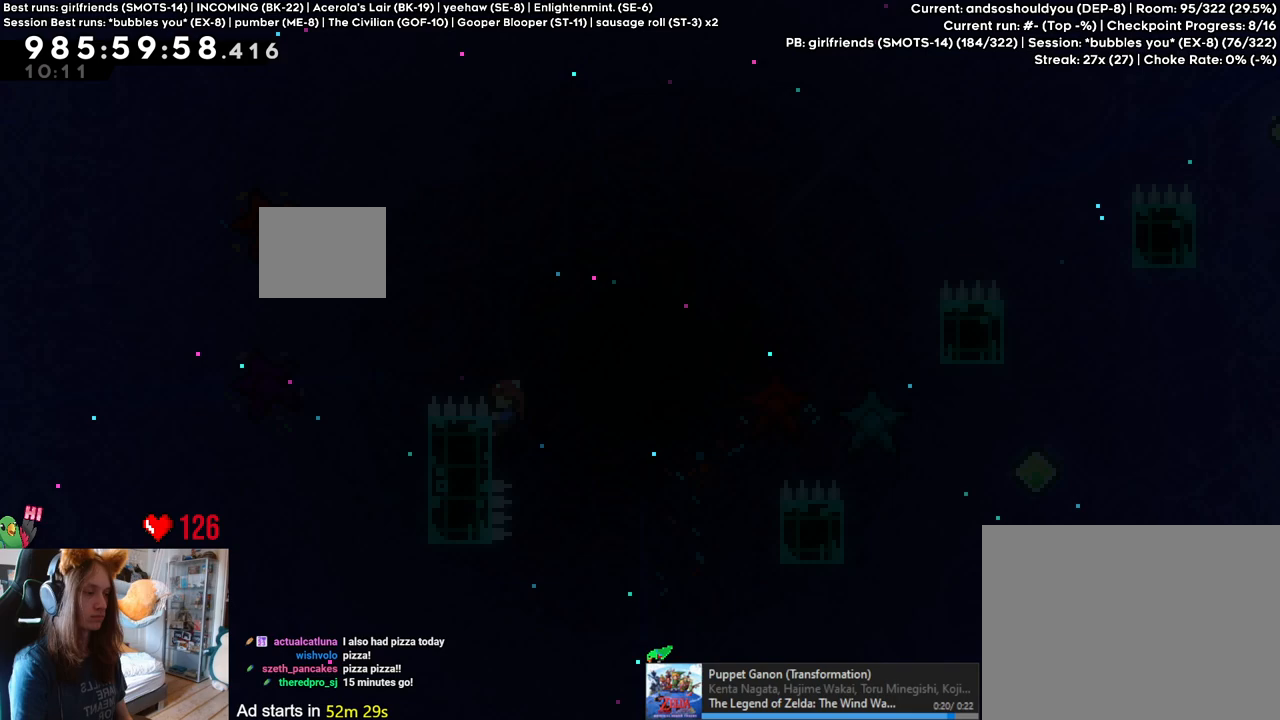
{"buttons": [], "left_stick": "right", "right_stick": "center", "events": [[433, "left_stick", "right"]]}
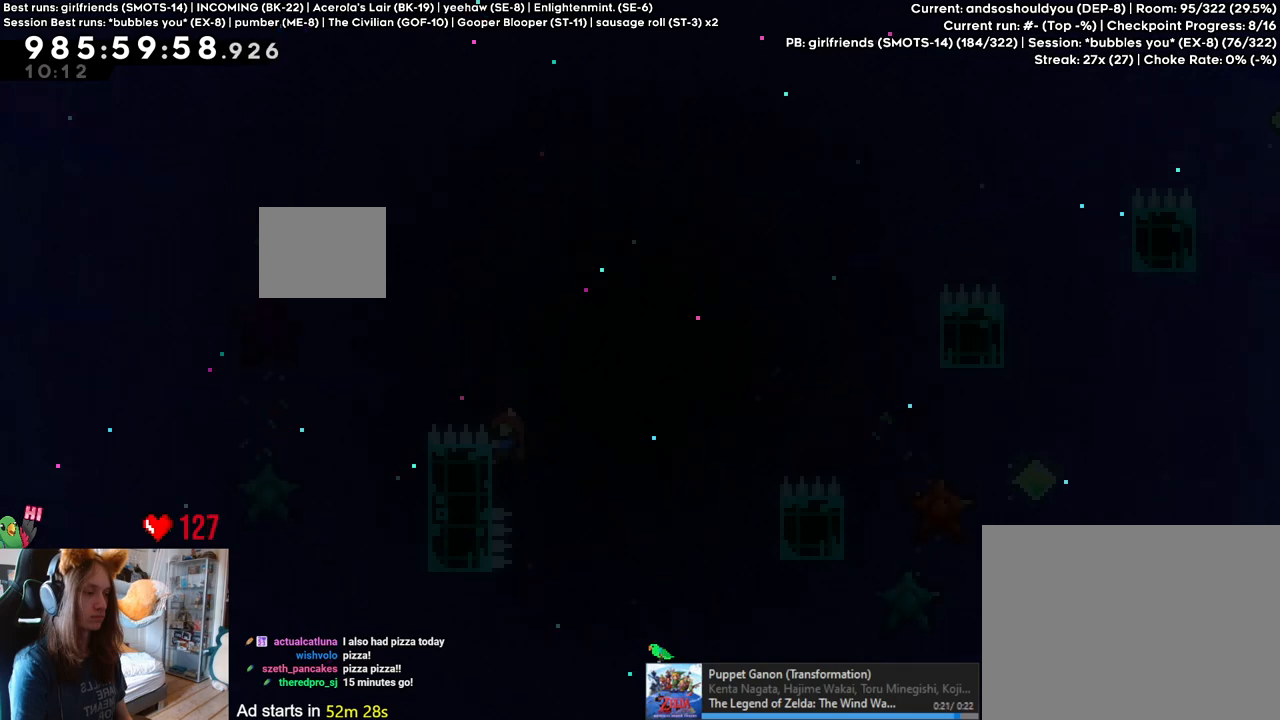
{"buttons": [], "left_stick": "right", "right_stick": "center", "events": []}
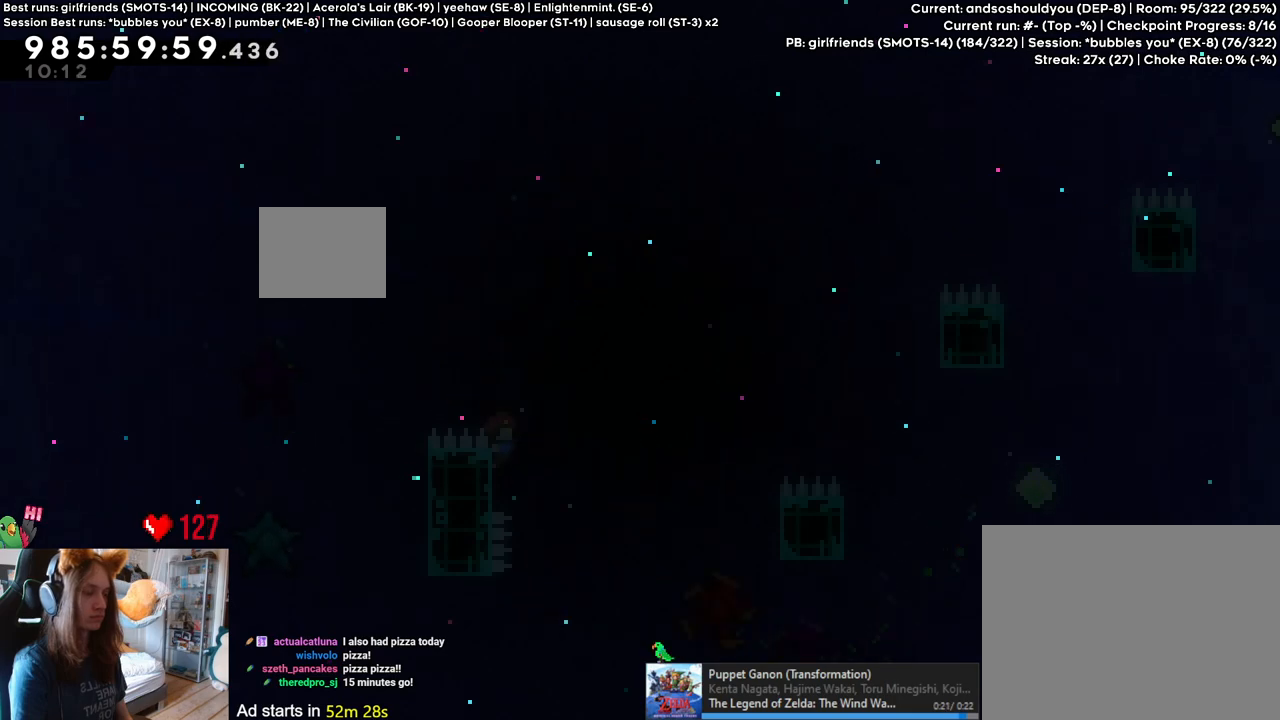
{"buttons": [], "left_stick": "right", "right_stick": "center", "events": []}
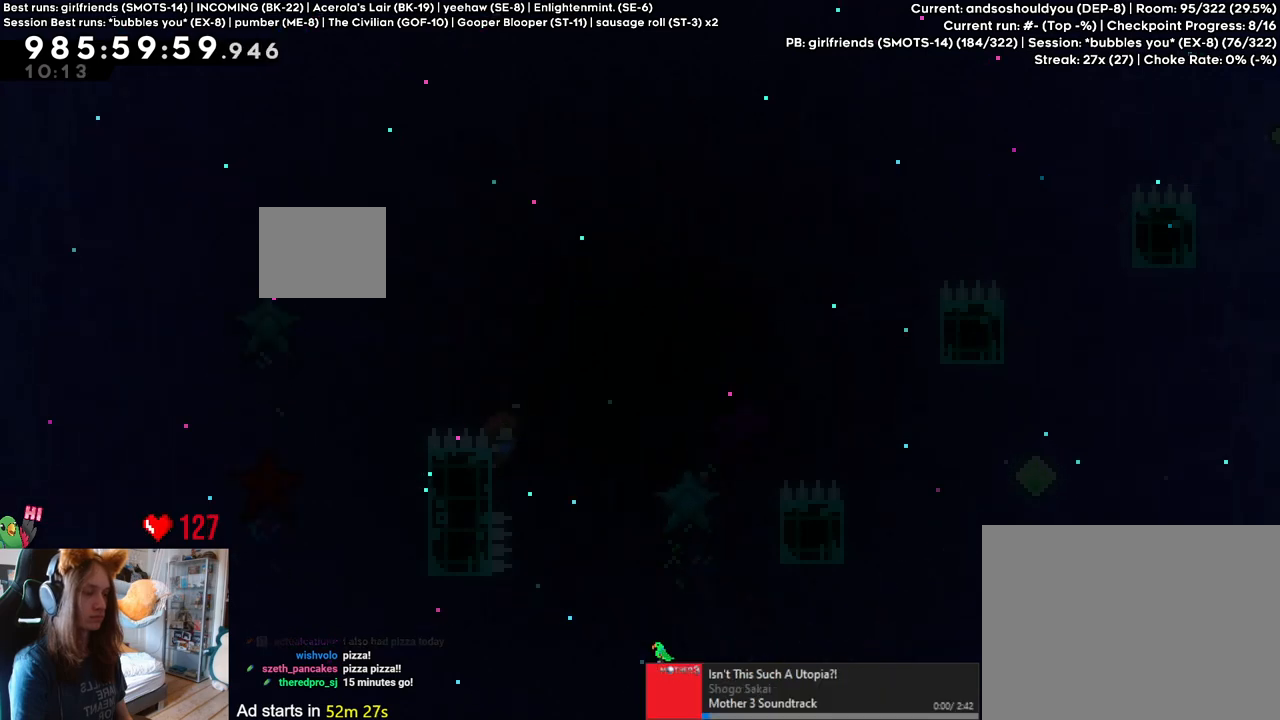
{"buttons": [], "left_stick": "right", "right_stick": "center", "events": [[50, "B", "down"], [283, "B", "up"]]}